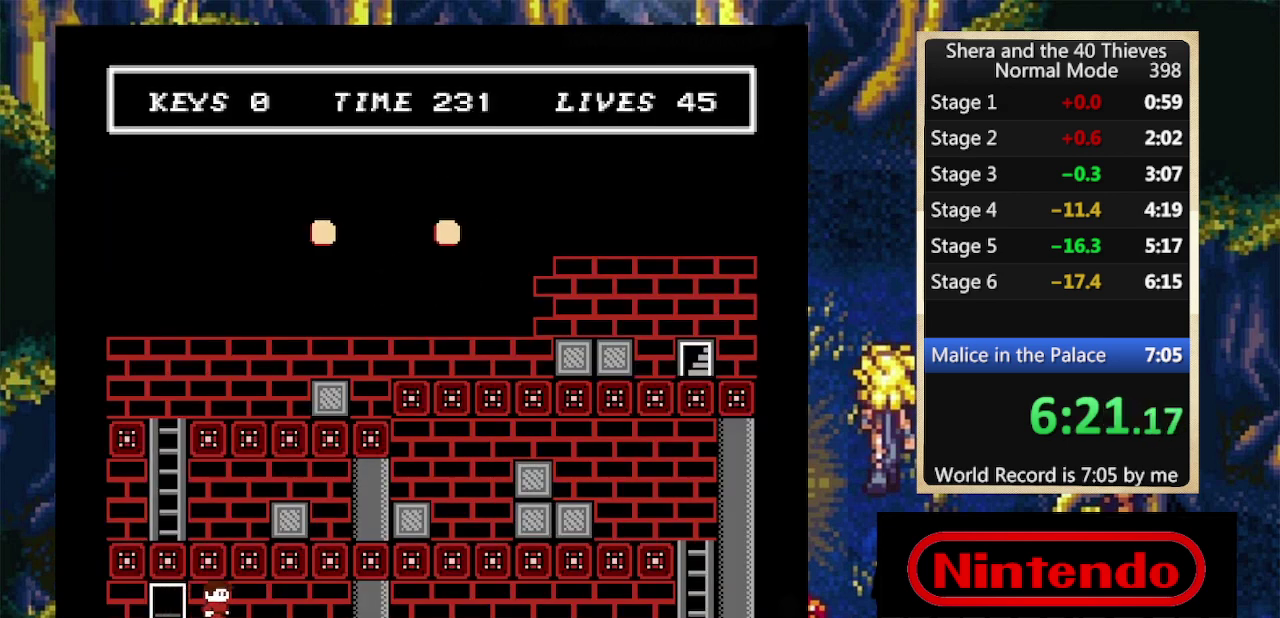
Gameplay with a controller (Nintendo layout); each line is a JSON object with the inputs held at the frame after it. "events" lists button and stick changes between this image and that frame as [ms after this image, input, new state], when the widget could be followed in between. Not read: L3 R3.
{"buttons": ["DPAD_RIGHT"], "events": []}
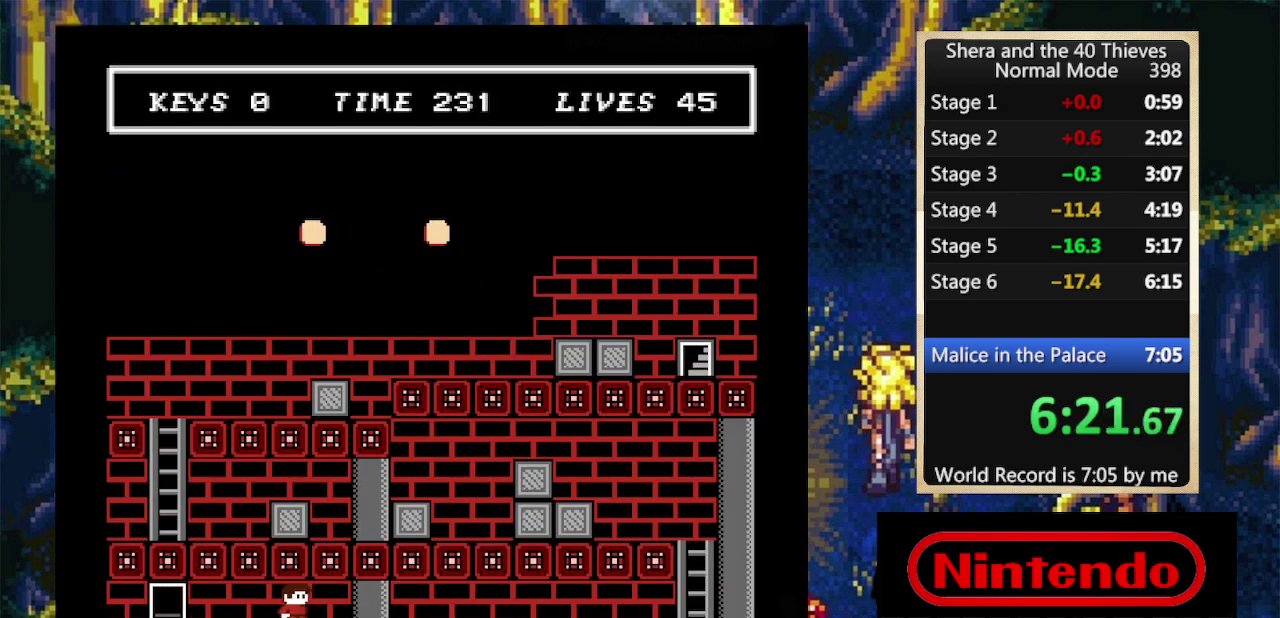
{"buttons": ["DPAD_RIGHT"], "events": []}
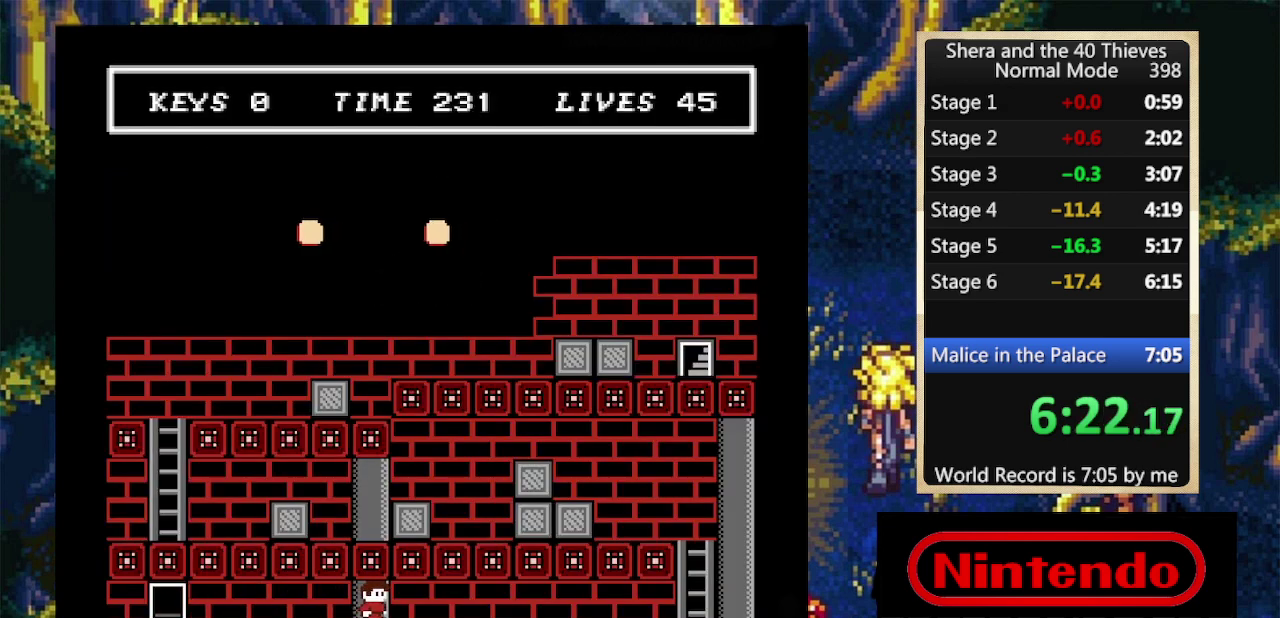
{"buttons": ["DPAD_RIGHT"], "events": []}
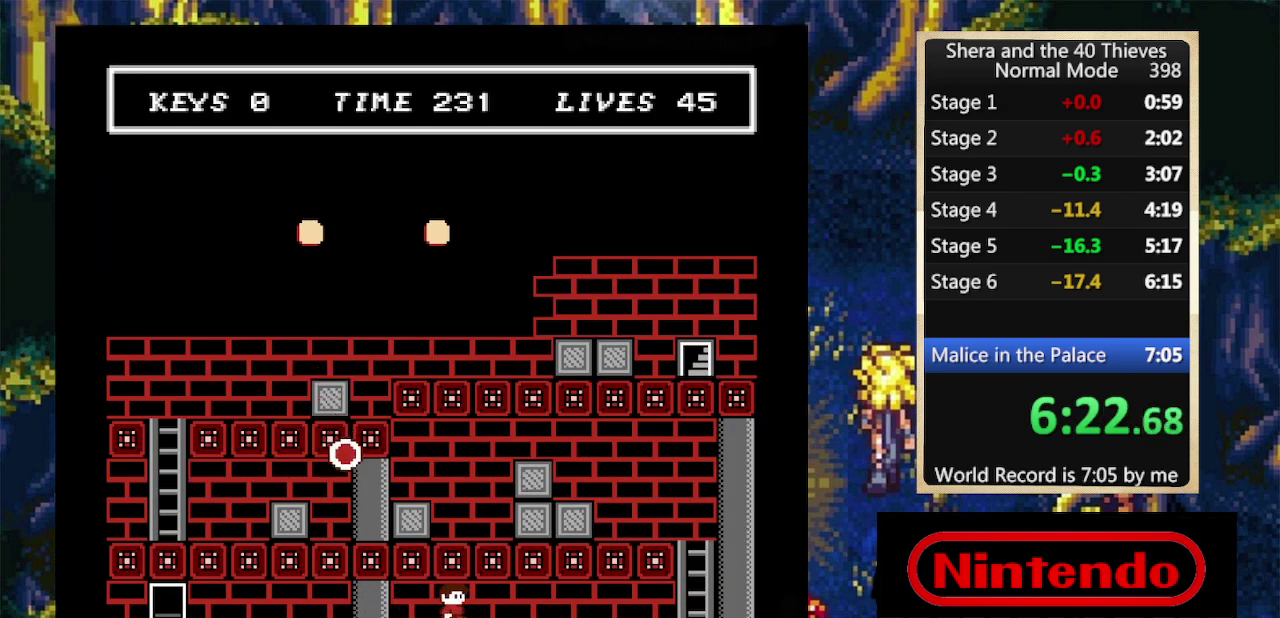
{"buttons": ["DPAD_RIGHT"], "events": []}
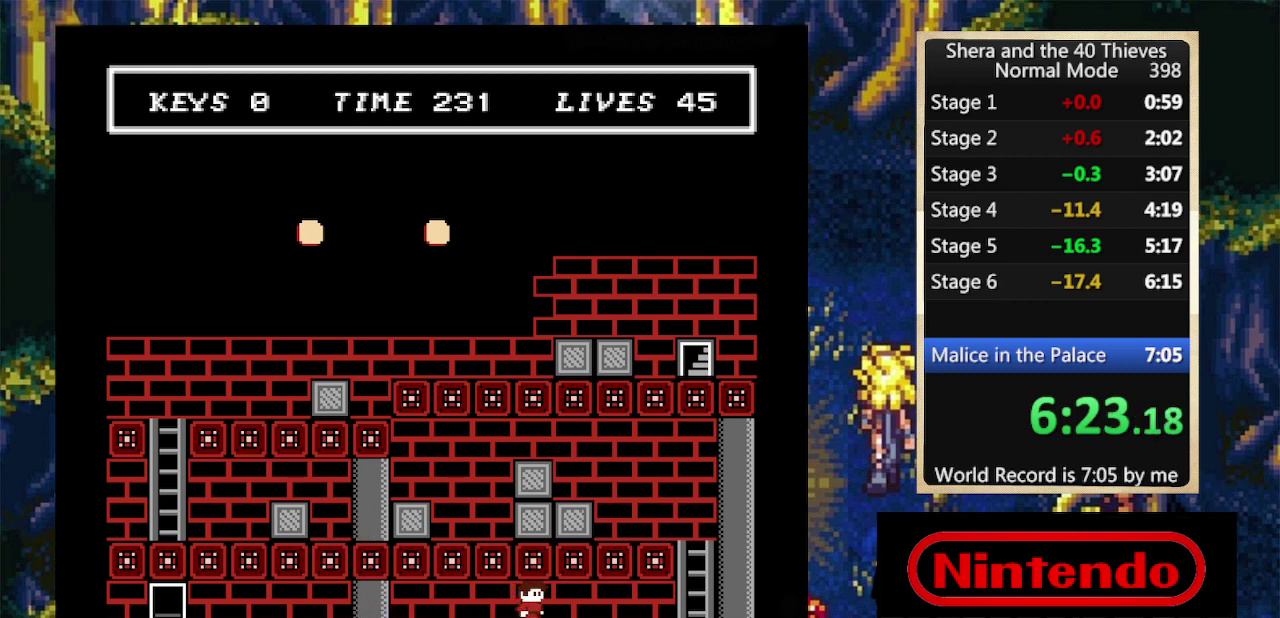
{"buttons": ["DPAD_RIGHT"], "events": []}
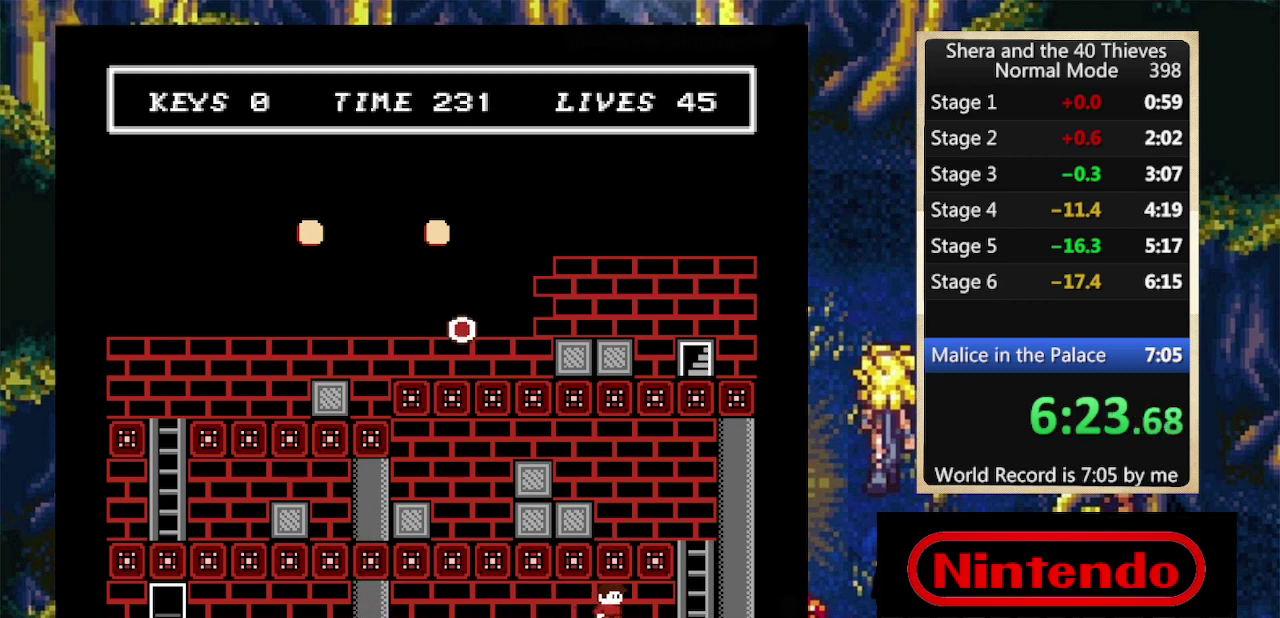
{"buttons": ["DPAD_RIGHT"], "events": []}
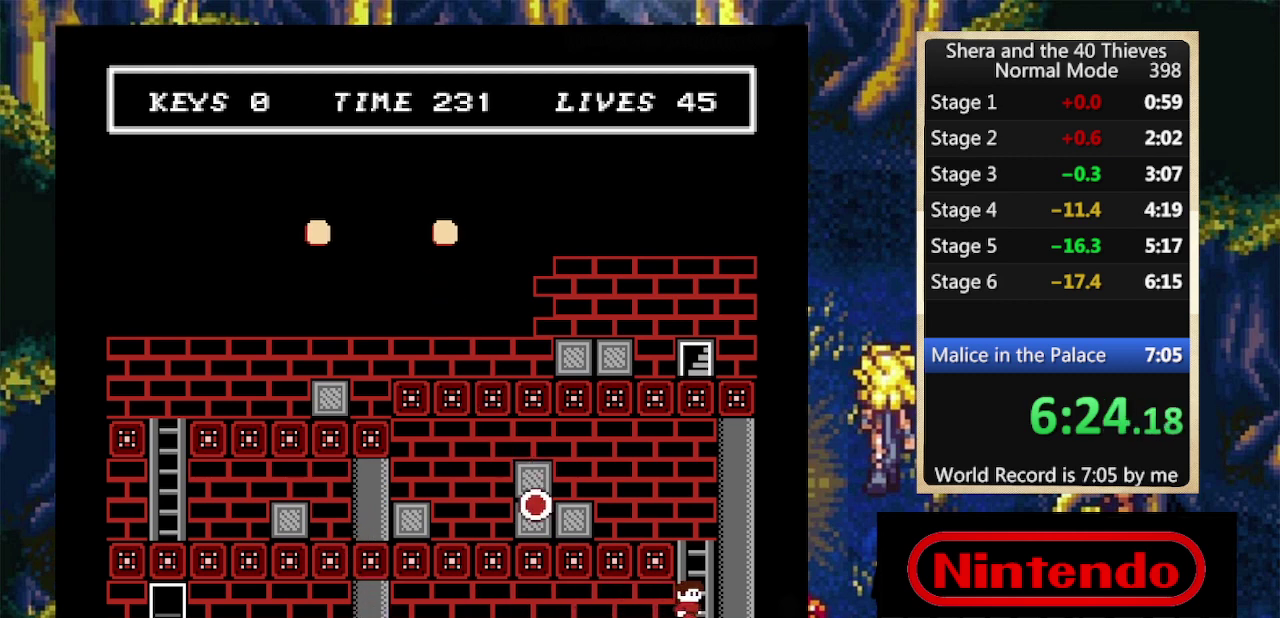
{"buttons": [], "events": [[67, "DPAD_RIGHT", "up"]]}
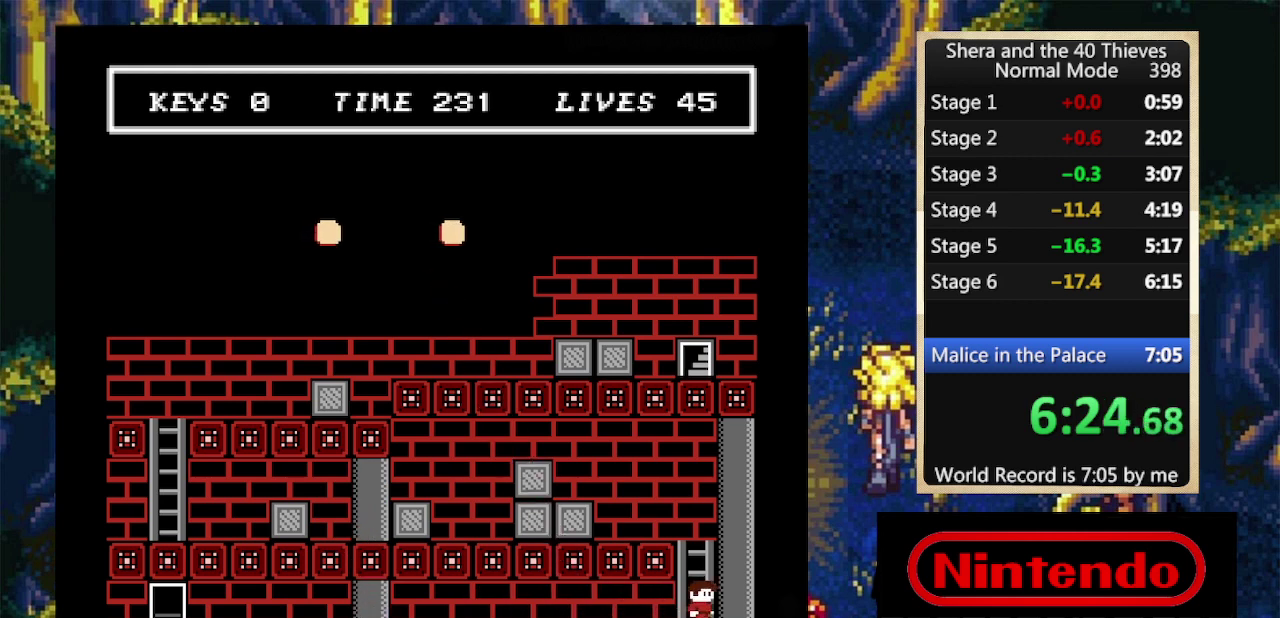
{"buttons": ["DPAD_UP"], "events": [[300, "A", "down"], [333, "DPAD_UP", "down"], [467, "A", "up"]]}
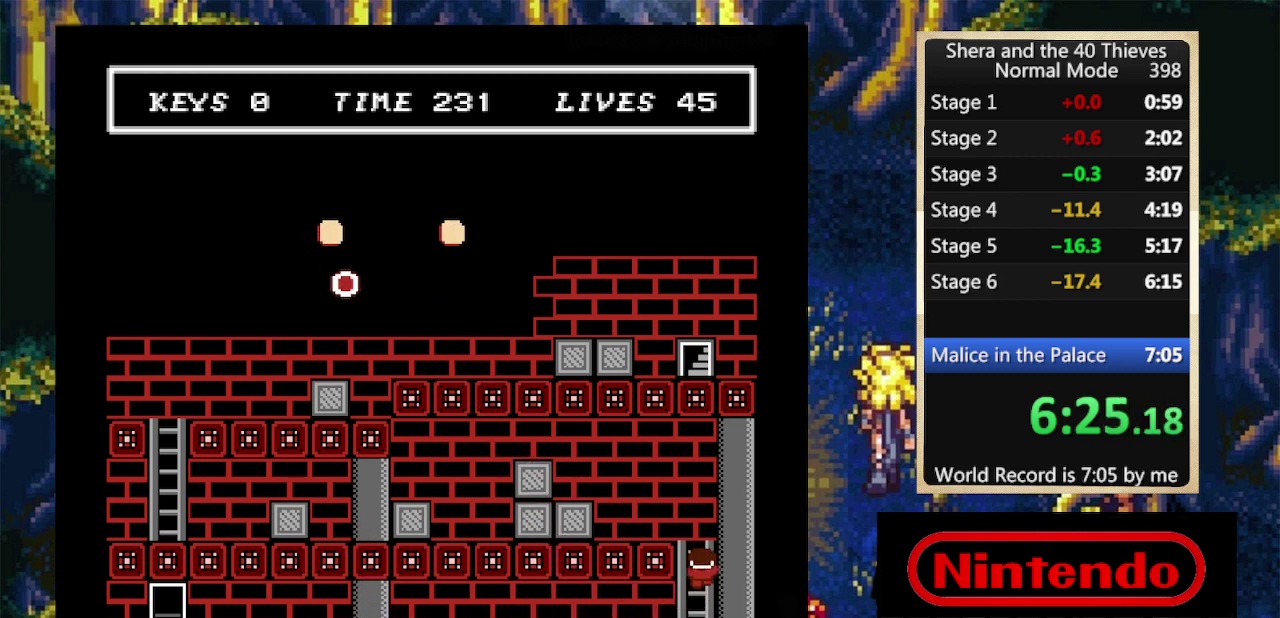
{"buttons": [], "events": [[467, "DPAD_UP", "up"]]}
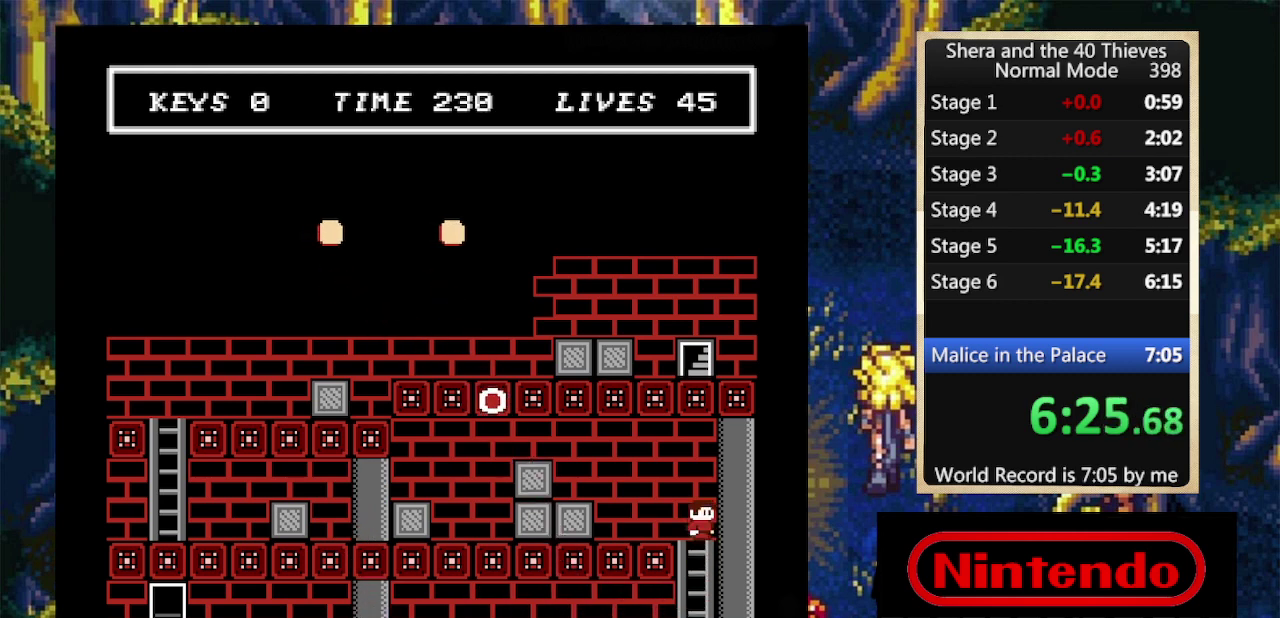
{"buttons": ["A", "DPAD_UP", "DPAD_LEFT"], "events": [[400, "A", "down"], [500, "DPAD_LEFT", "down"], [500, "DPAD_UP", "down"]]}
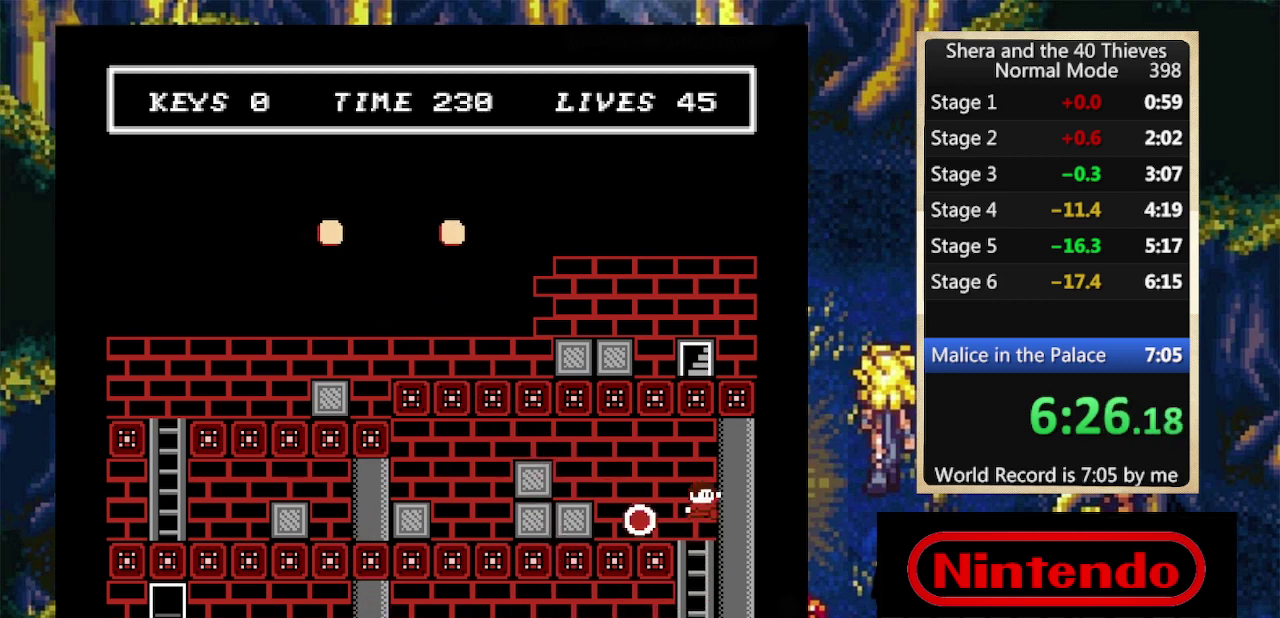
{"buttons": ["DPAD_LEFT"], "events": [[167, "DPAD_UP", "up"], [233, "DPAD_UP", "down"], [267, "A", "up"], [333, "DPAD_UP", "up"]]}
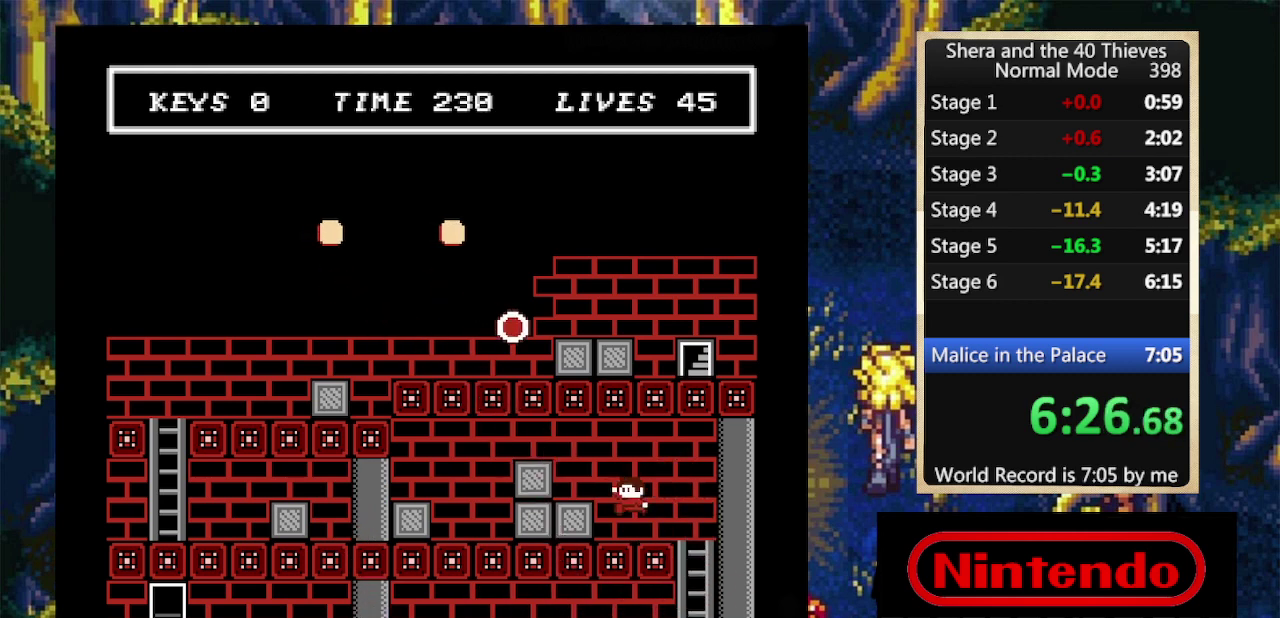
{"buttons": ["A", "DPAD_LEFT"], "events": [[267, "A", "down"]]}
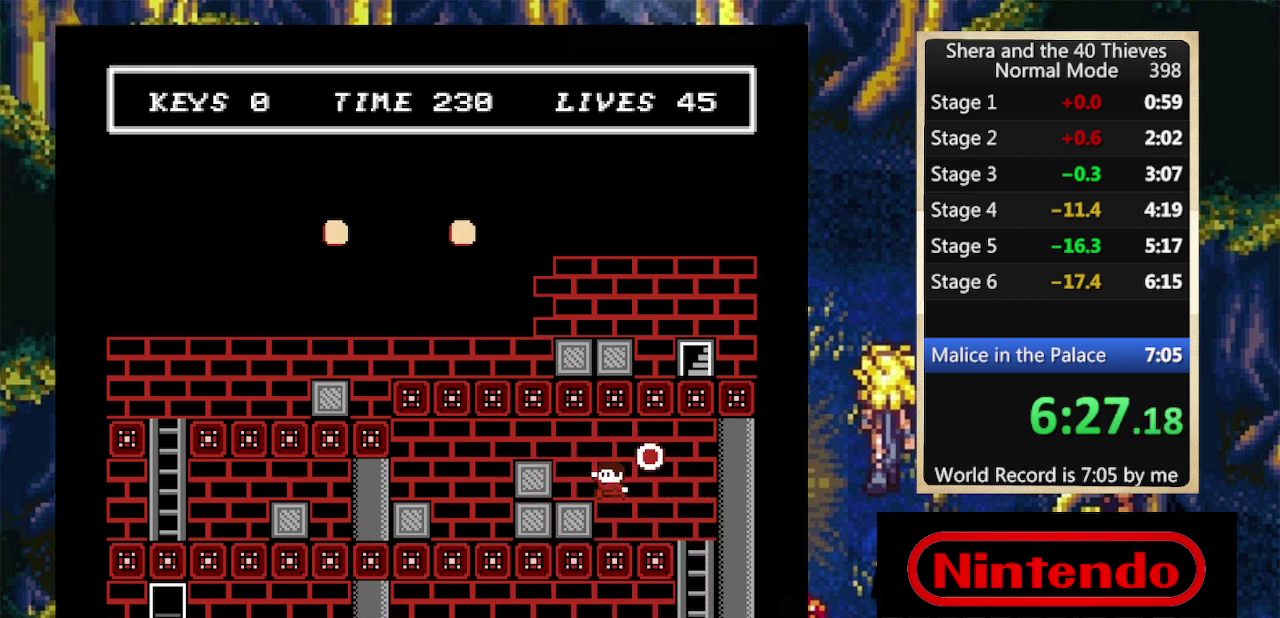
{"buttons": ["DPAD_LEFT"], "events": [[33, "A", "up"], [233, "A", "down"], [467, "A", "up"]]}
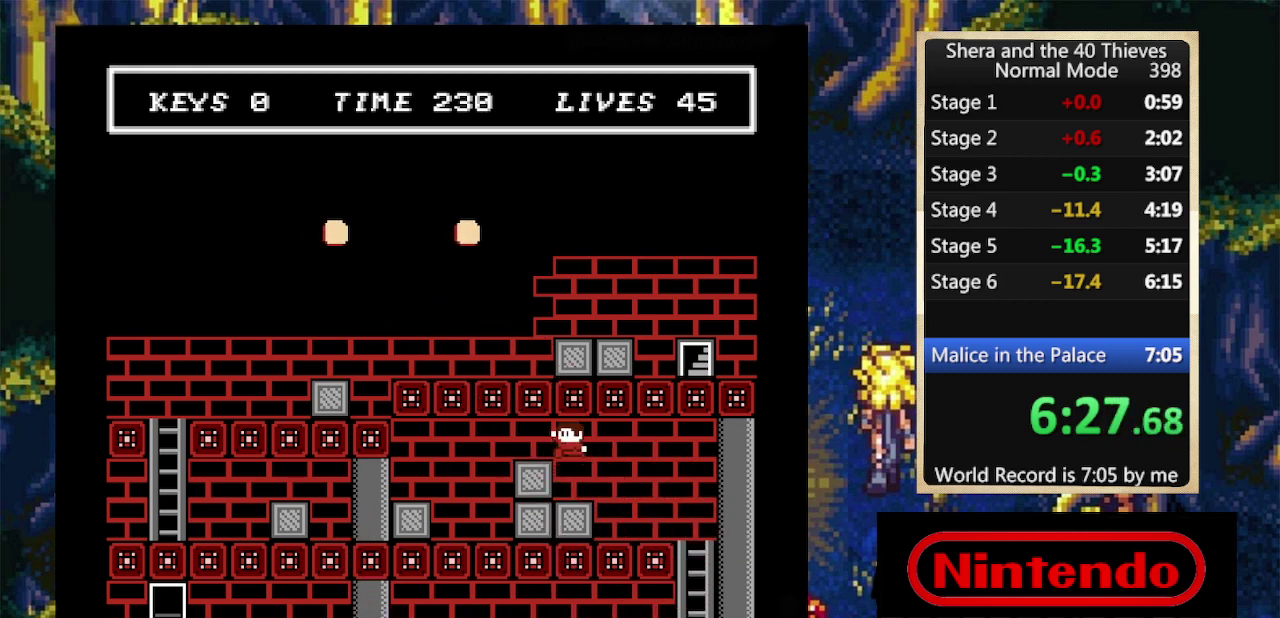
{"buttons": ["A", "DPAD_LEFT"], "events": [[400, "A", "down"]]}
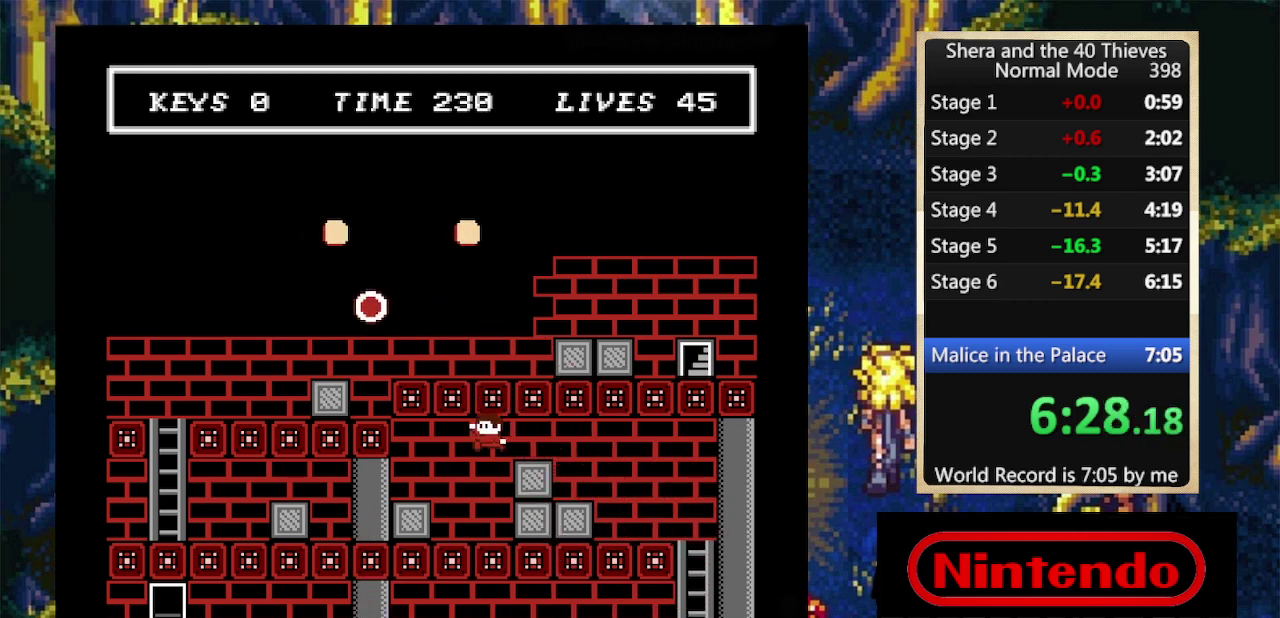
{"buttons": ["DPAD_LEFT"], "events": [[100, "A", "up"]]}
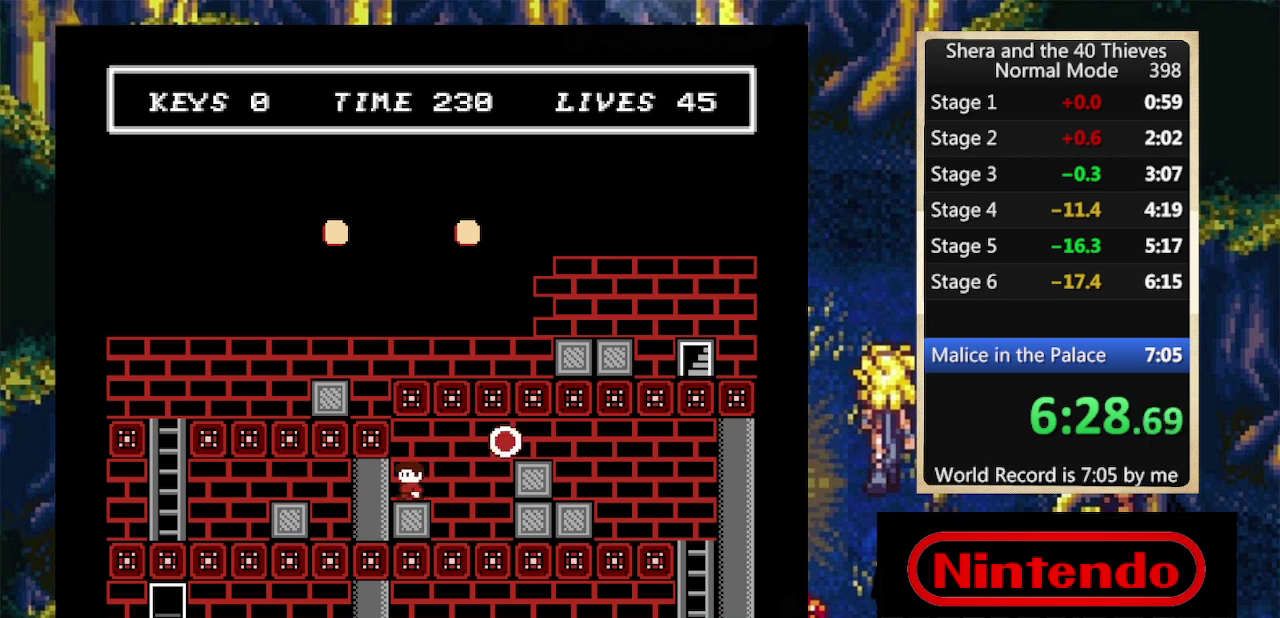
{"buttons": ["DPAD_LEFT"], "events": []}
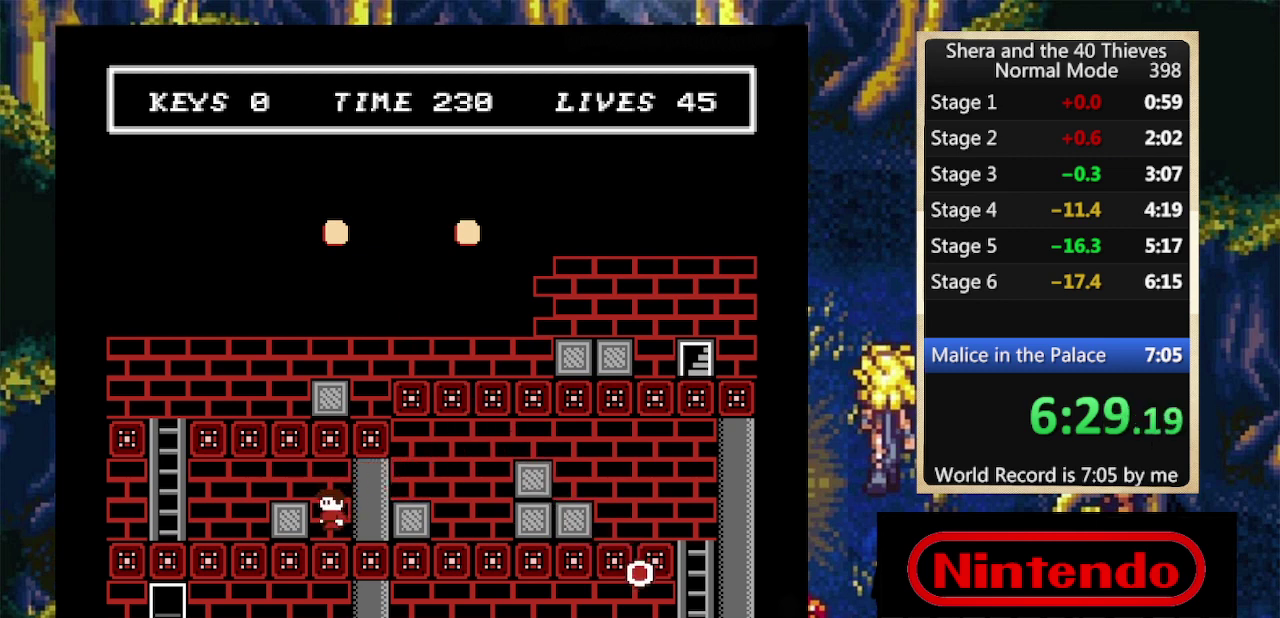
{"buttons": ["DPAD_LEFT"], "events": [[67, "A", "down"], [333, "A", "up"]]}
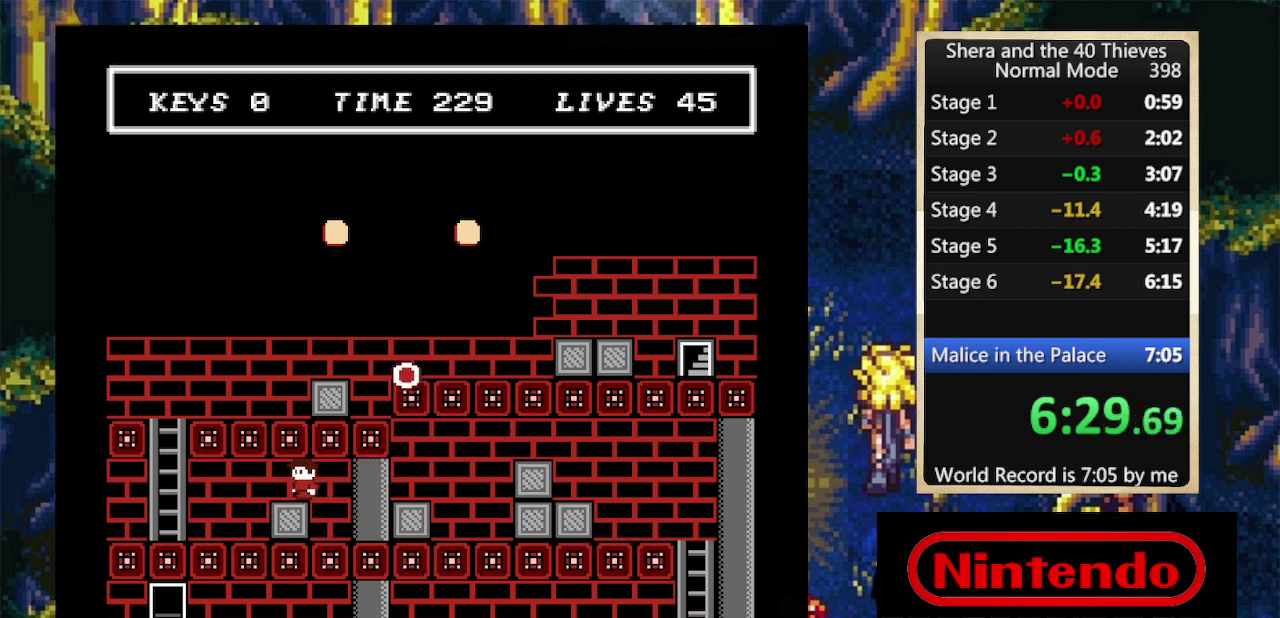
{"buttons": ["DPAD_LEFT"], "events": []}
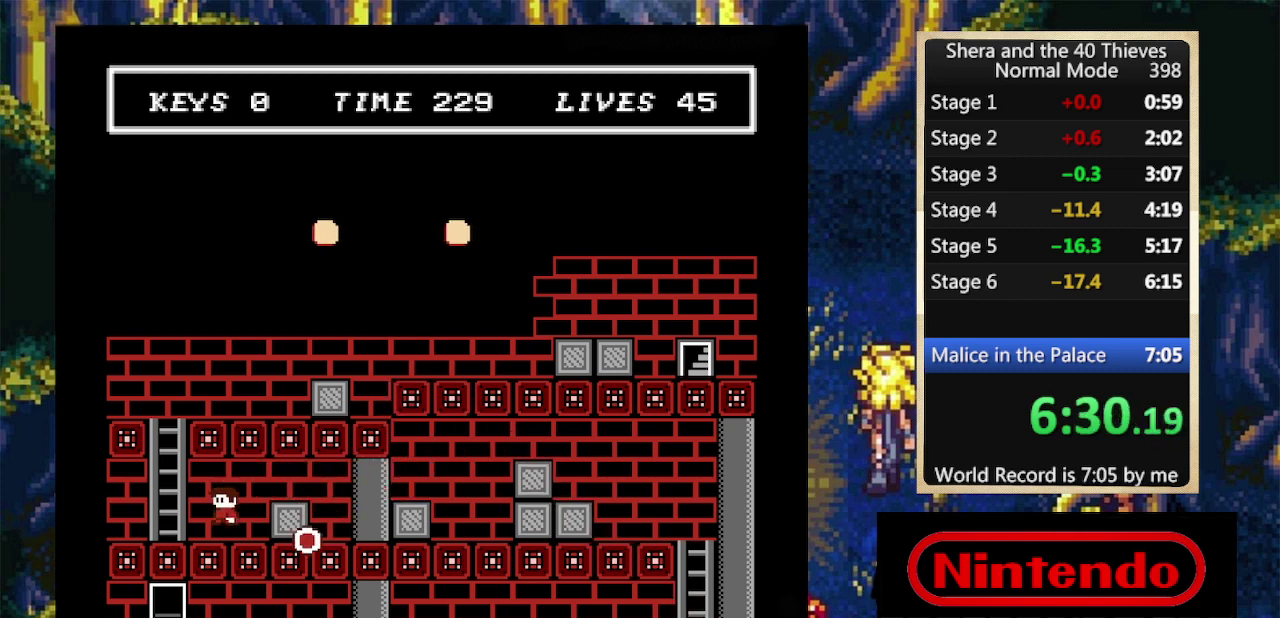
{"buttons": [], "events": [[367, "DPAD_LEFT", "up"]]}
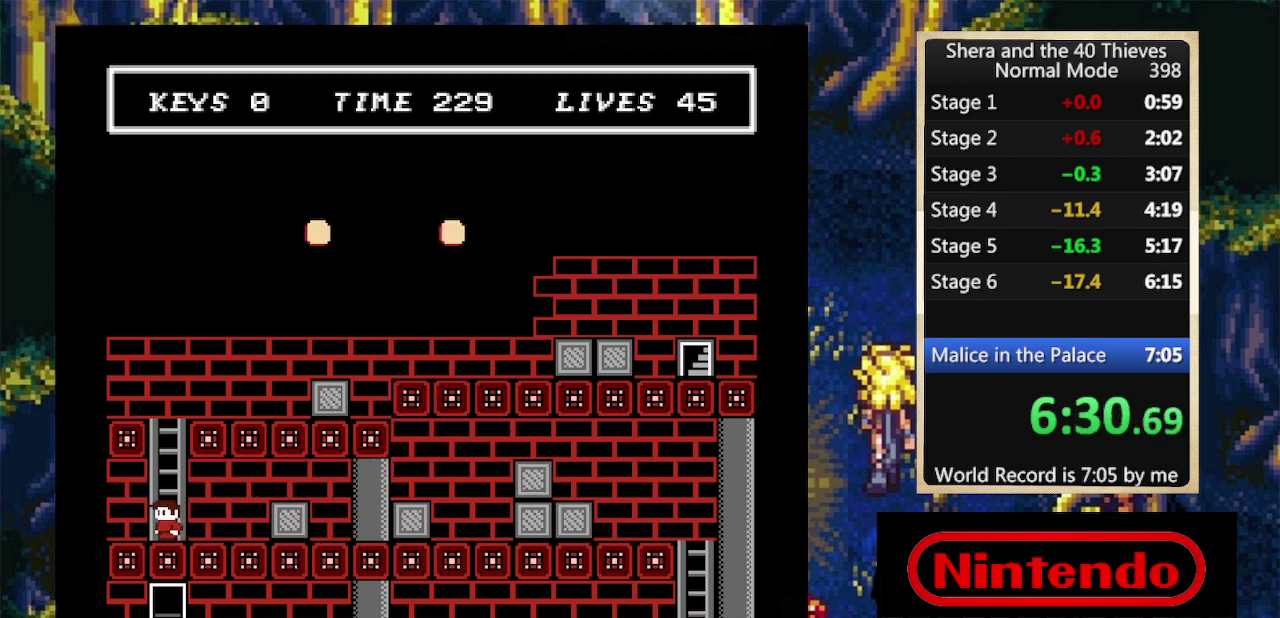
{"buttons": ["A", "DPAD_UP"], "events": [[67, "A", "down"], [67, "DPAD_UP", "down"], [167, "A", "up"], [233, "A", "down"], [300, "A", "up"], [367, "A", "down"], [433, "A", "up"], [500, "A", "down"]]}
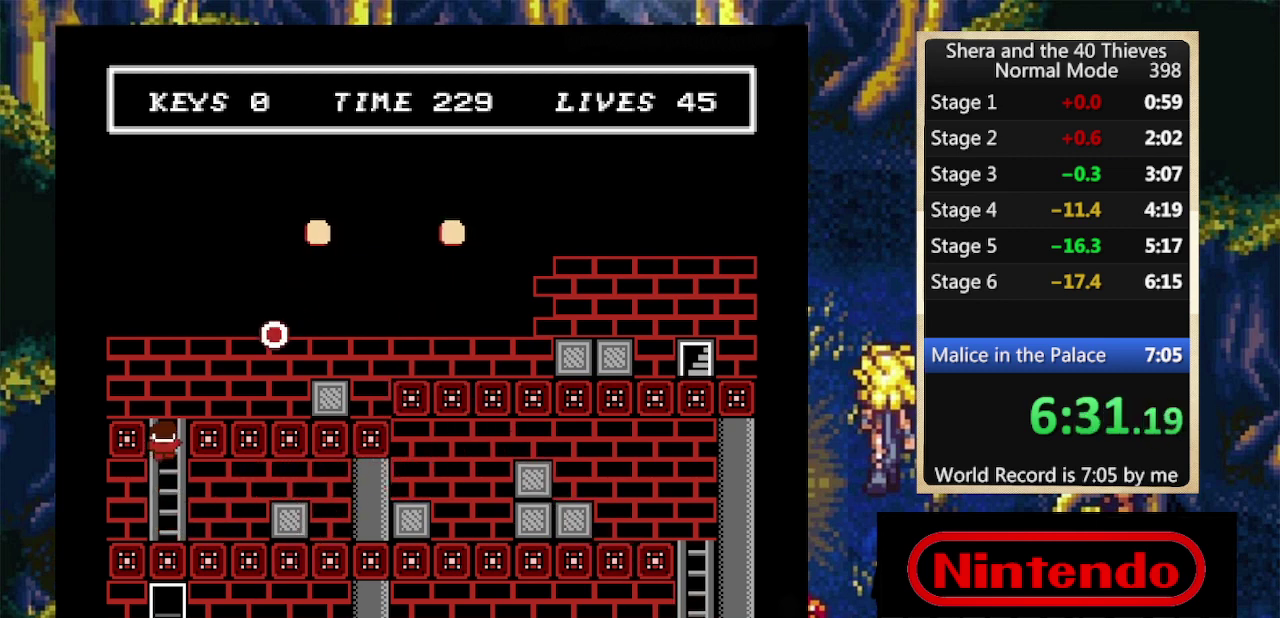
{"buttons": [], "events": [[167, "A", "up"], [233, "A", "down"], [300, "A", "up"], [333, "DPAD_RIGHT", "down"], [400, "DPAD_UP", "up"], [433, "DPAD_RIGHT", "up"]]}
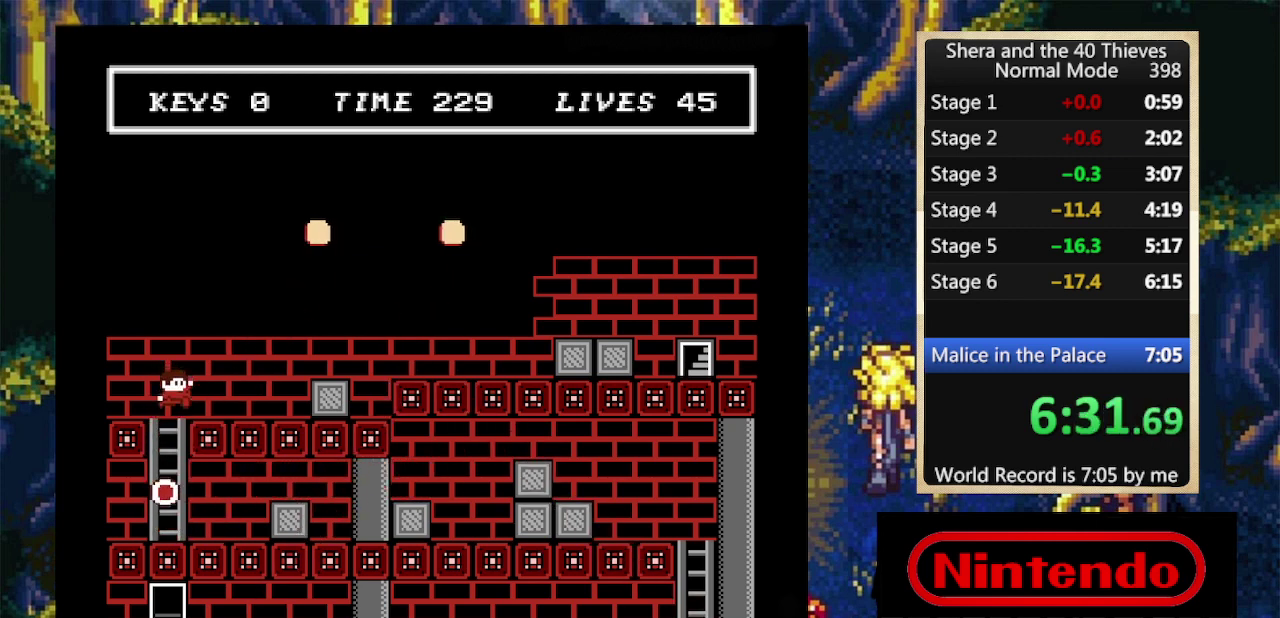
{"buttons": ["A", "DPAD_RIGHT"], "events": [[200, "DPAD_RIGHT", "down"], [233, "A", "down"]]}
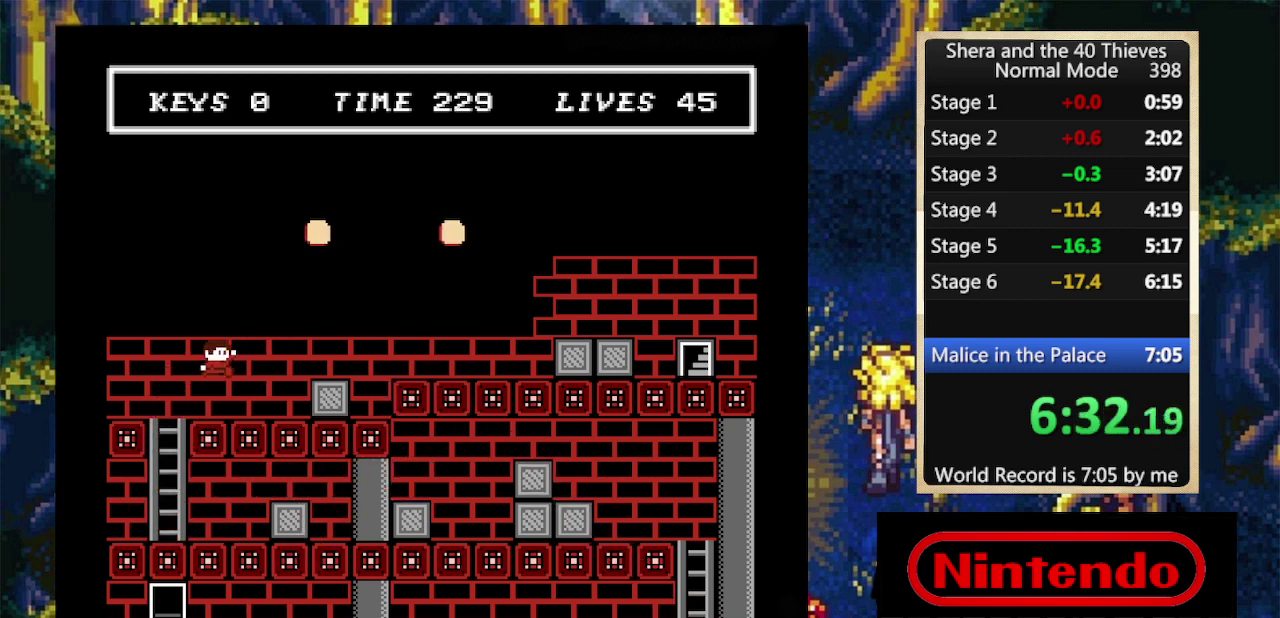
{"buttons": ["DPAD_RIGHT"], "events": [[200, "A", "up"]]}
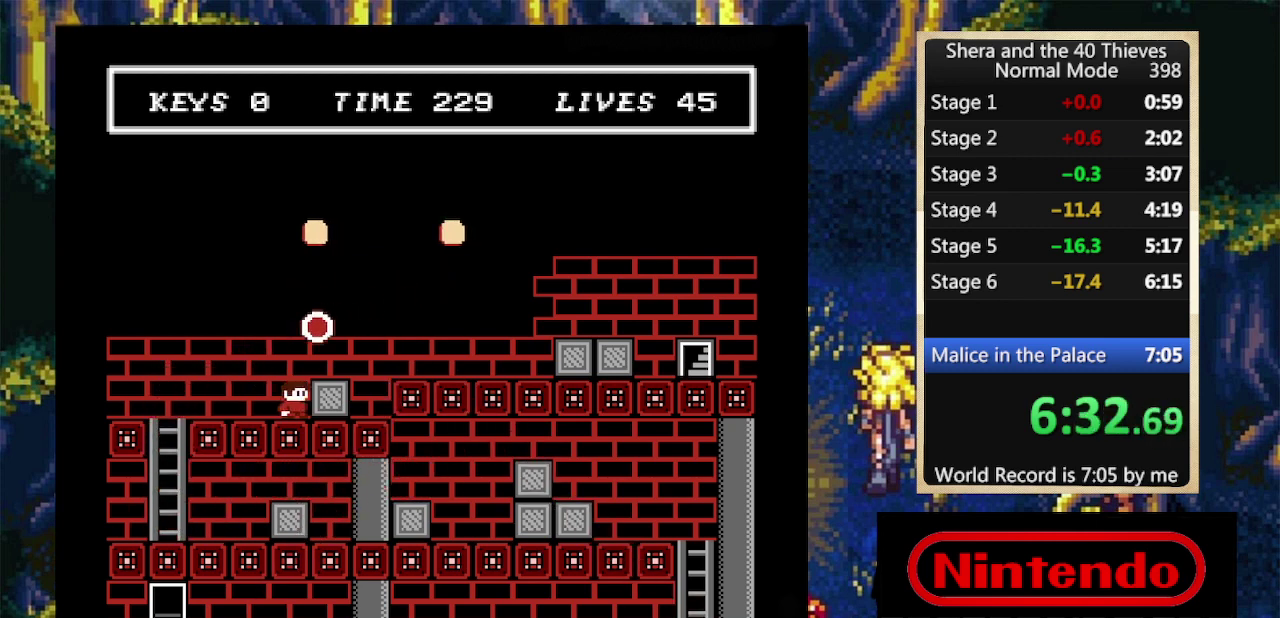
{"buttons": ["DPAD_RIGHT"], "events": [[100, "A", "down"], [433, "A", "up"]]}
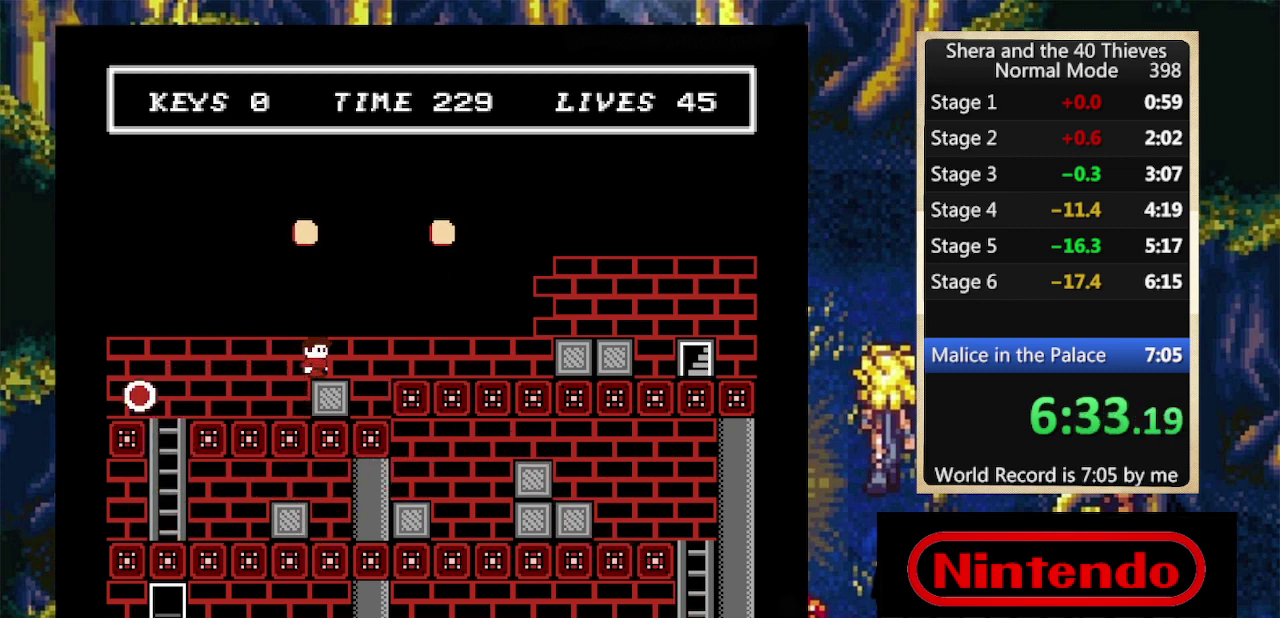
{"buttons": ["DPAD_RIGHT"], "events": [[267, "A", "down"], [333, "A", "up"]]}